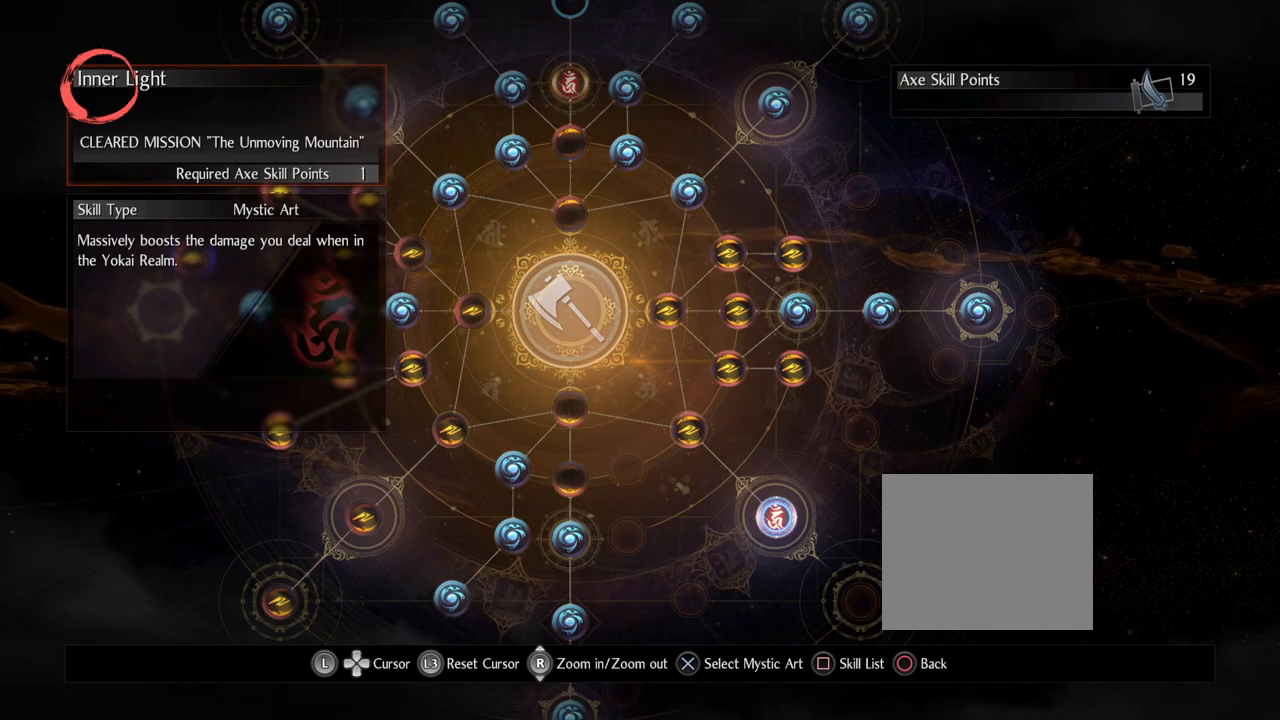
Gameplay with a controller (PlayStation layout); each line is a JSON object with the inputs held at the frame after it. "events" lists button and stick changes between this image and that frame as [ms after this image, input, new state], when the widget could be followed in between.
{"buttons": [], "left_stick": "center", "right_stick": "center", "events": [[317, "CIRCLE", "down"], [483, "CIRCLE", "up"]]}
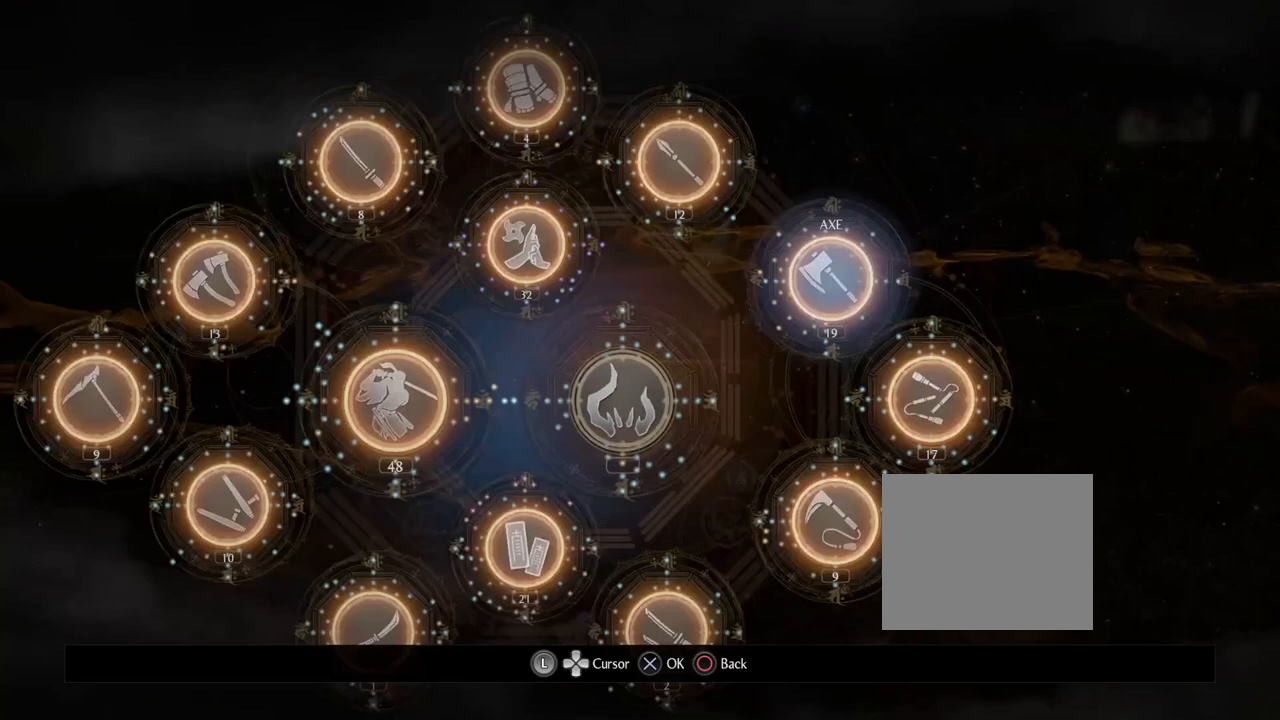
{"buttons": [], "left_stick": "center", "right_stick": "center", "events": []}
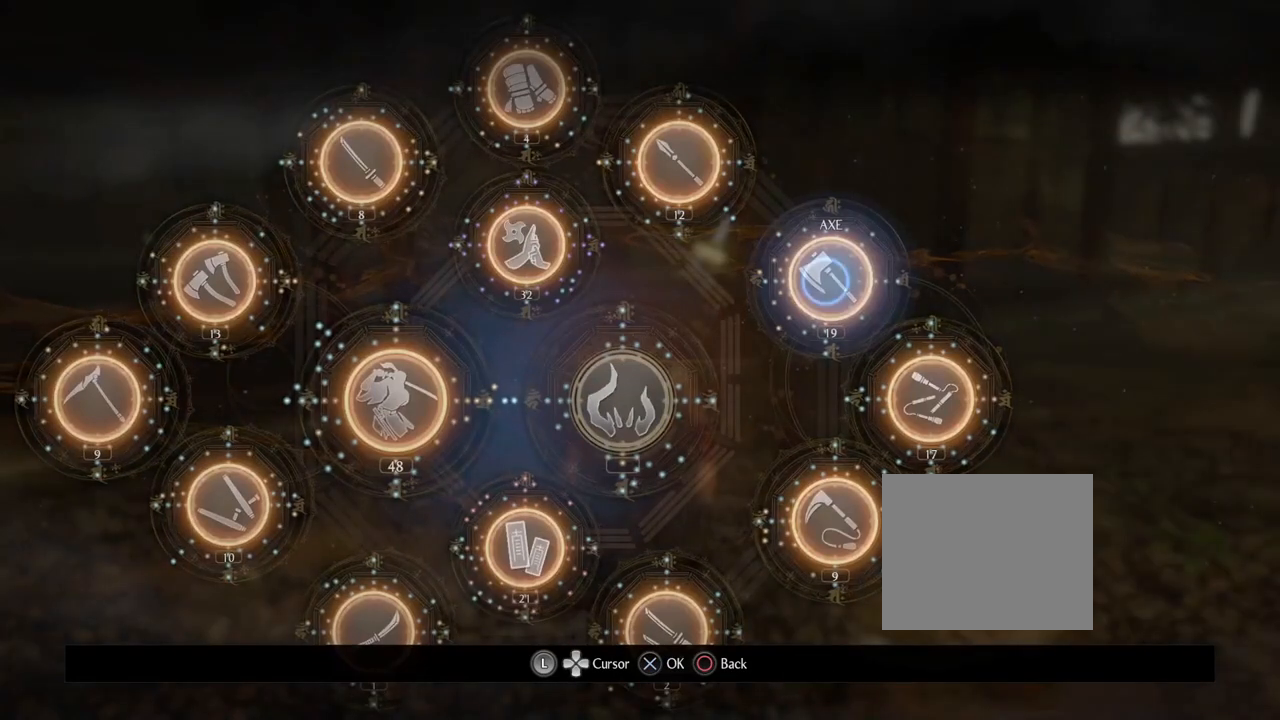
{"buttons": [], "left_stick": "center", "right_stick": "center", "events": []}
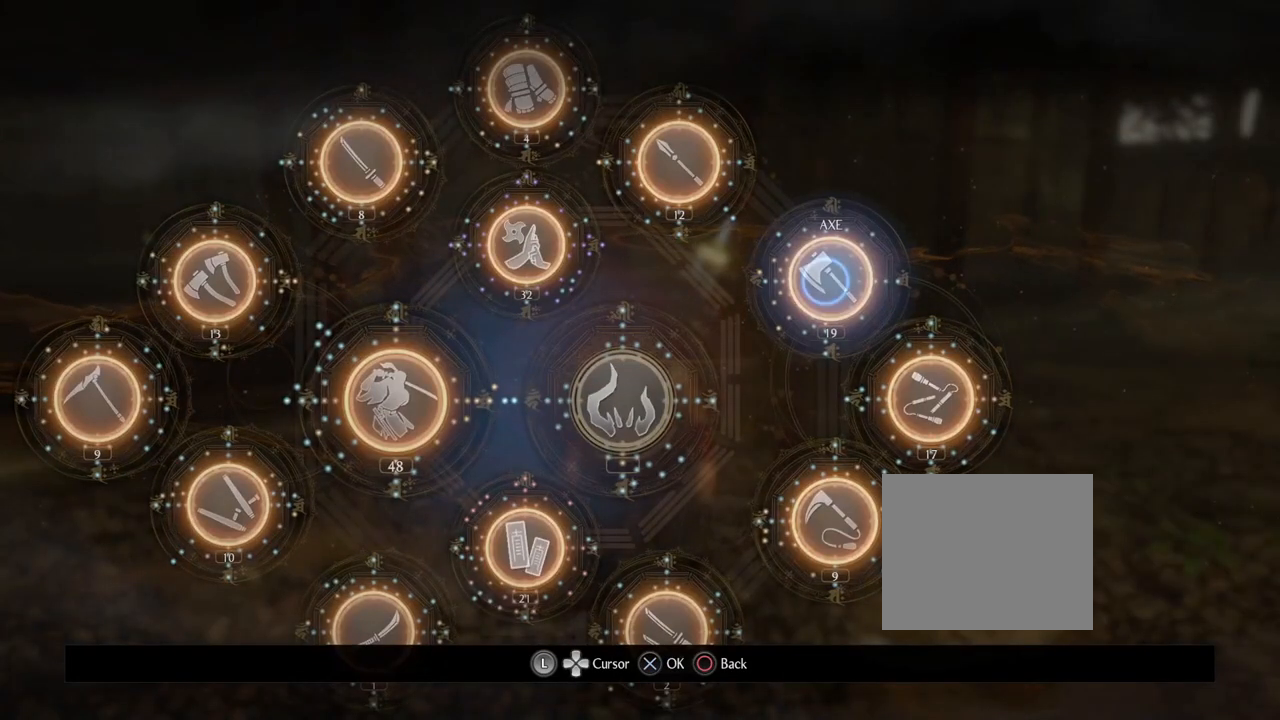
{"buttons": [], "left_stick": "center", "right_stick": "center", "events": []}
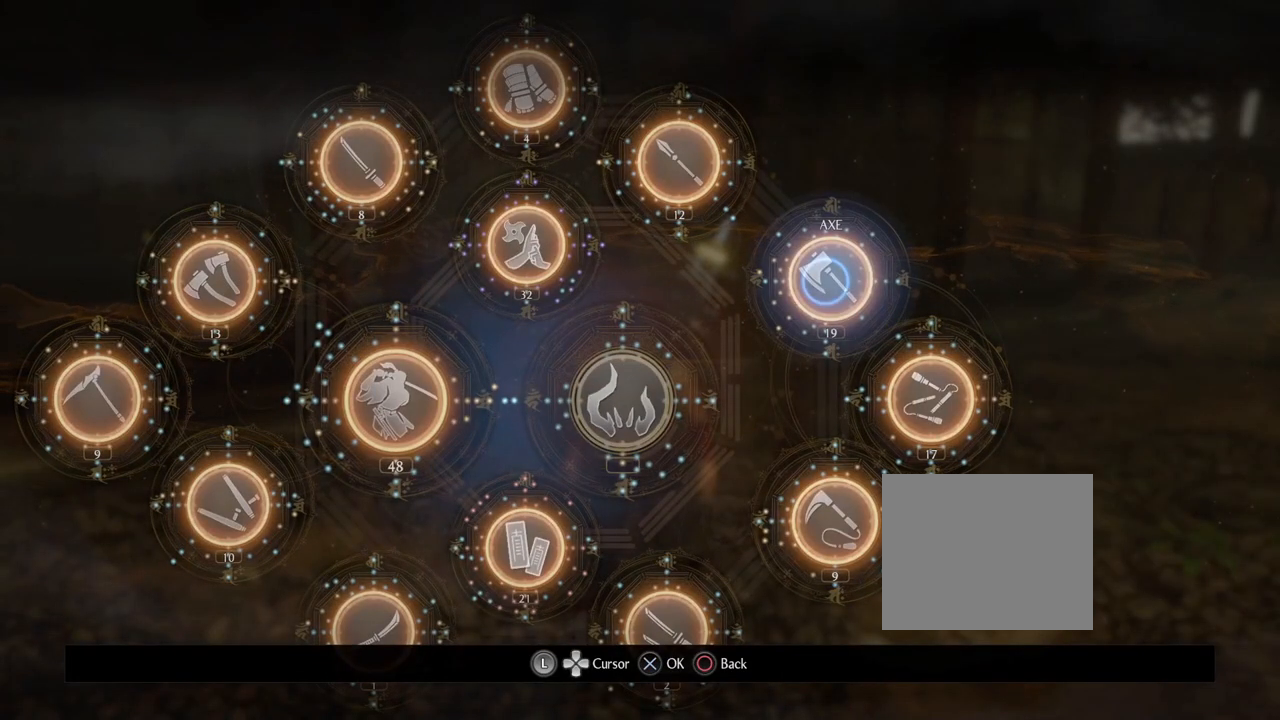
{"buttons": [], "left_stick": "center", "right_stick": "center", "events": []}
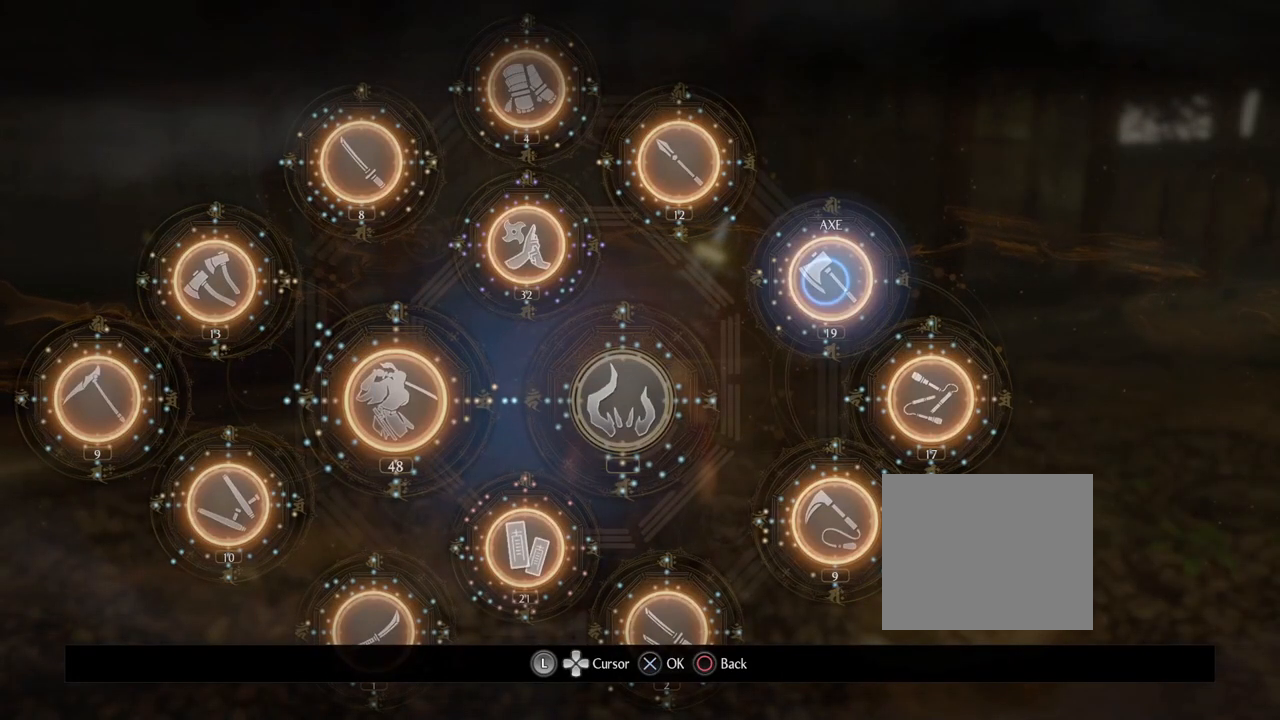
{"buttons": [], "left_stick": "center", "right_stick": "center", "events": [[283, "CIRCLE", "down"], [433, "CIRCLE", "up"]]}
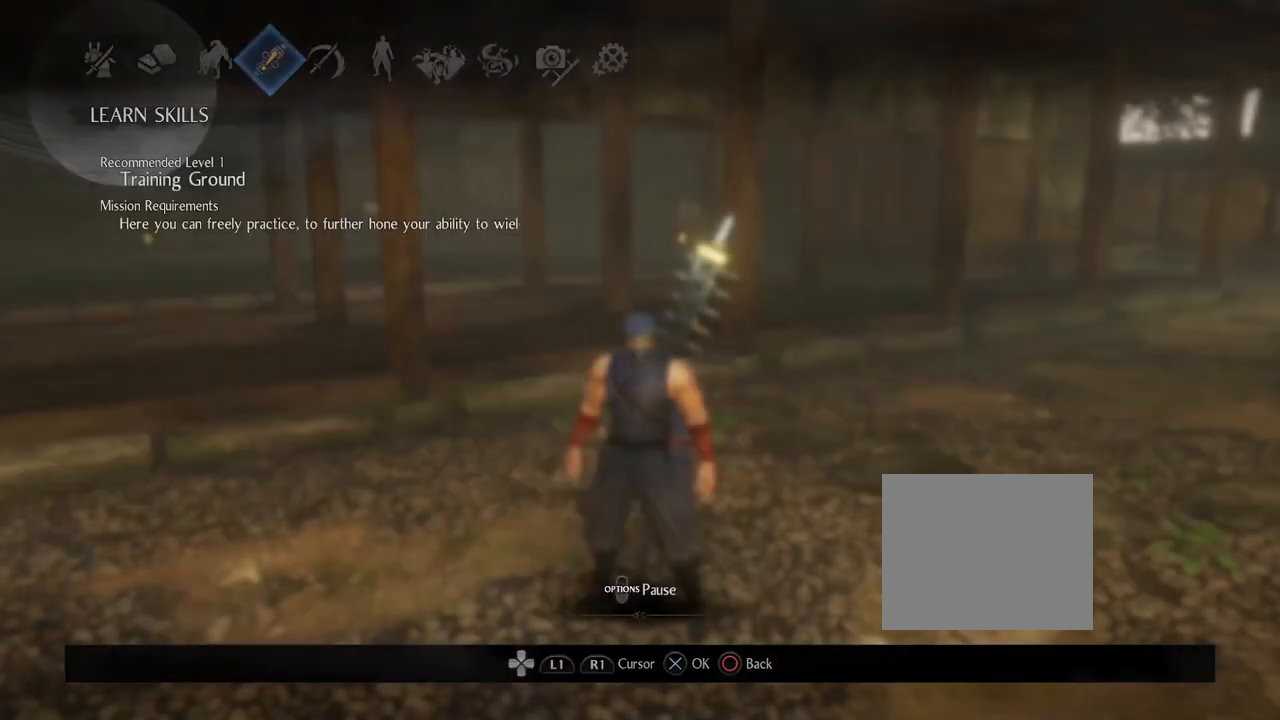
{"buttons": [], "left_stick": "center", "right_stick": "center", "events": [[117, "CIRCLE", "down"], [267, "CIRCLE", "up"]]}
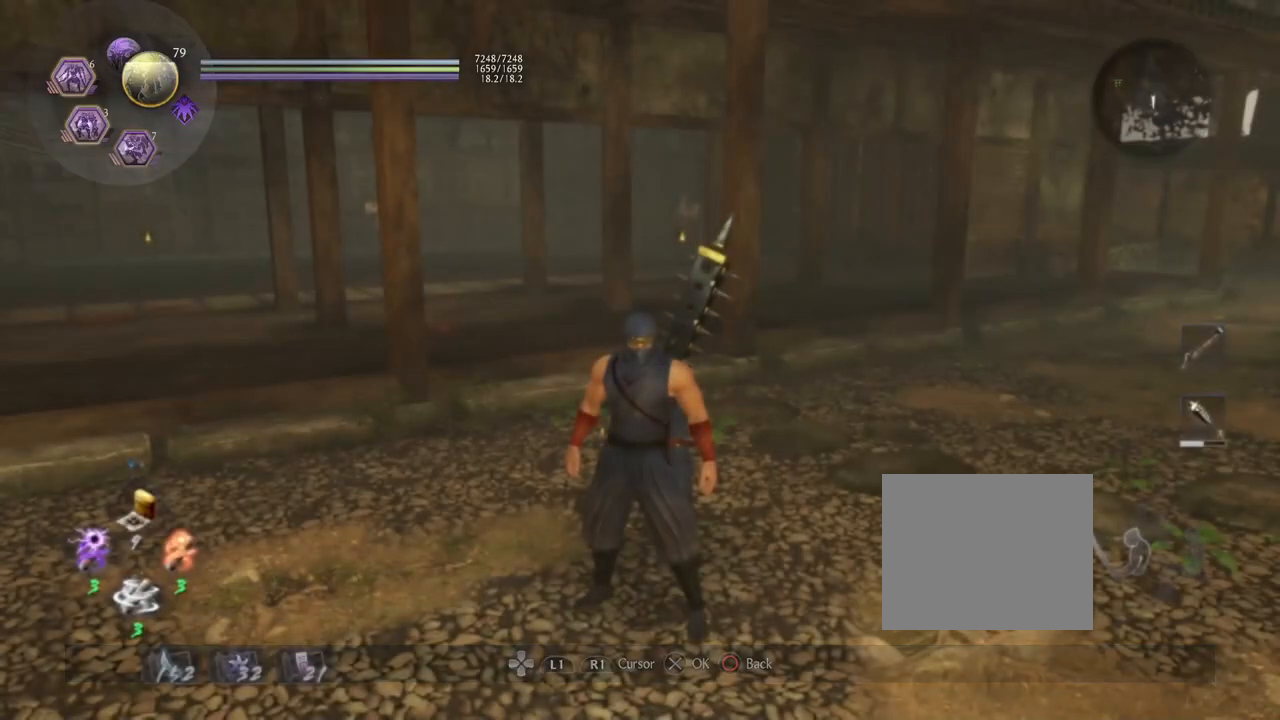
{"buttons": [], "left_stick": "center", "right_stick": "center", "events": [[333, "TOUCHPAD", "down"], [450, "TOUCHPAD", "up"]]}
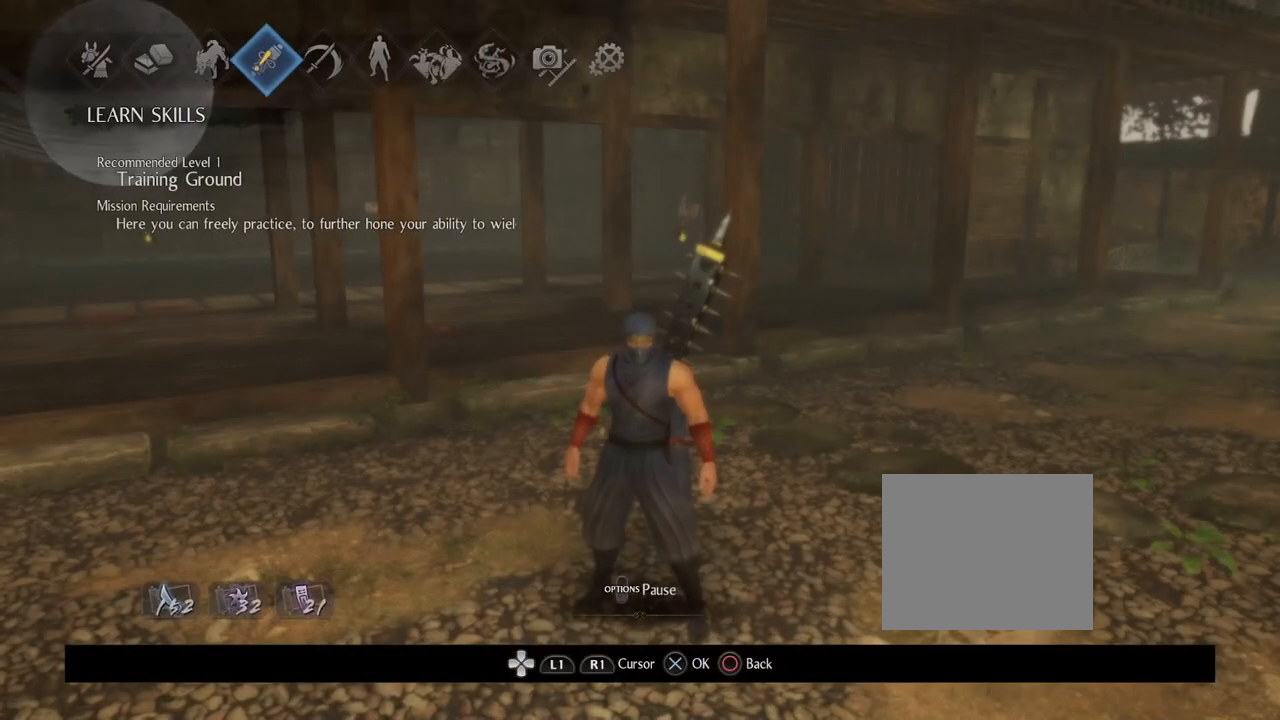
{"buttons": [], "left_stick": "center", "right_stick": "center", "events": []}
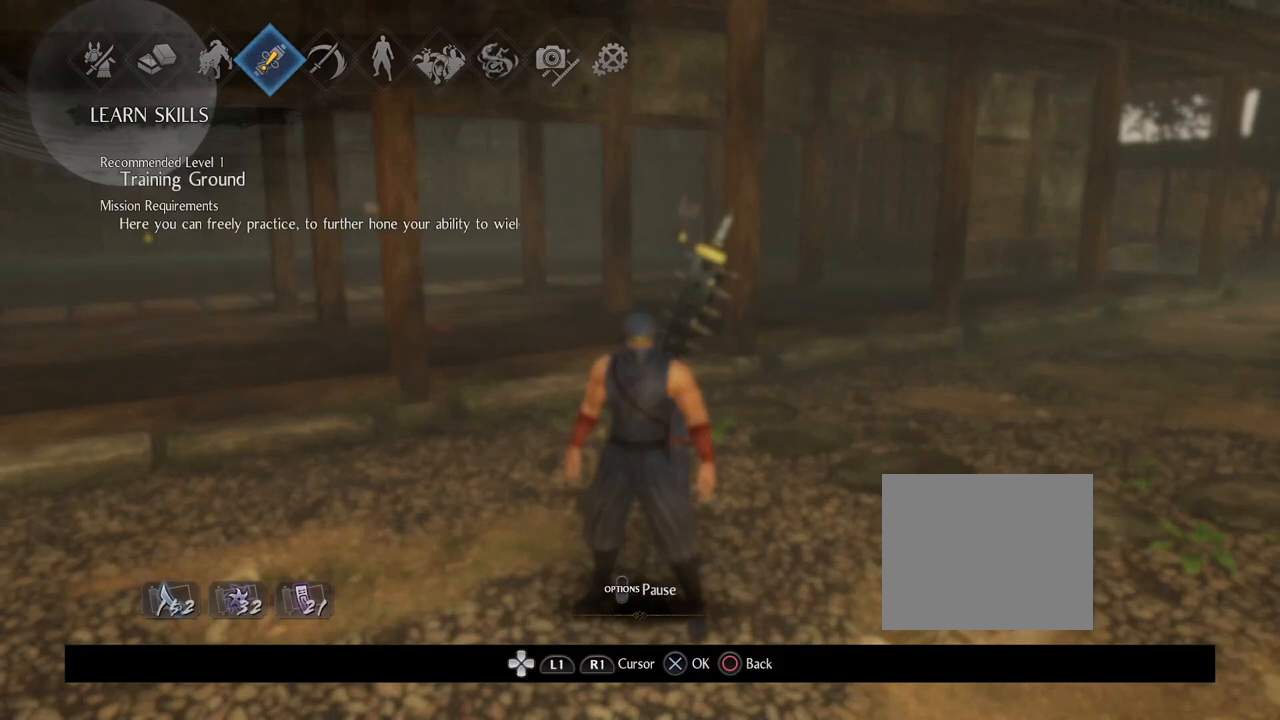
{"buttons": [], "left_stick": "center", "right_stick": "center", "events": []}
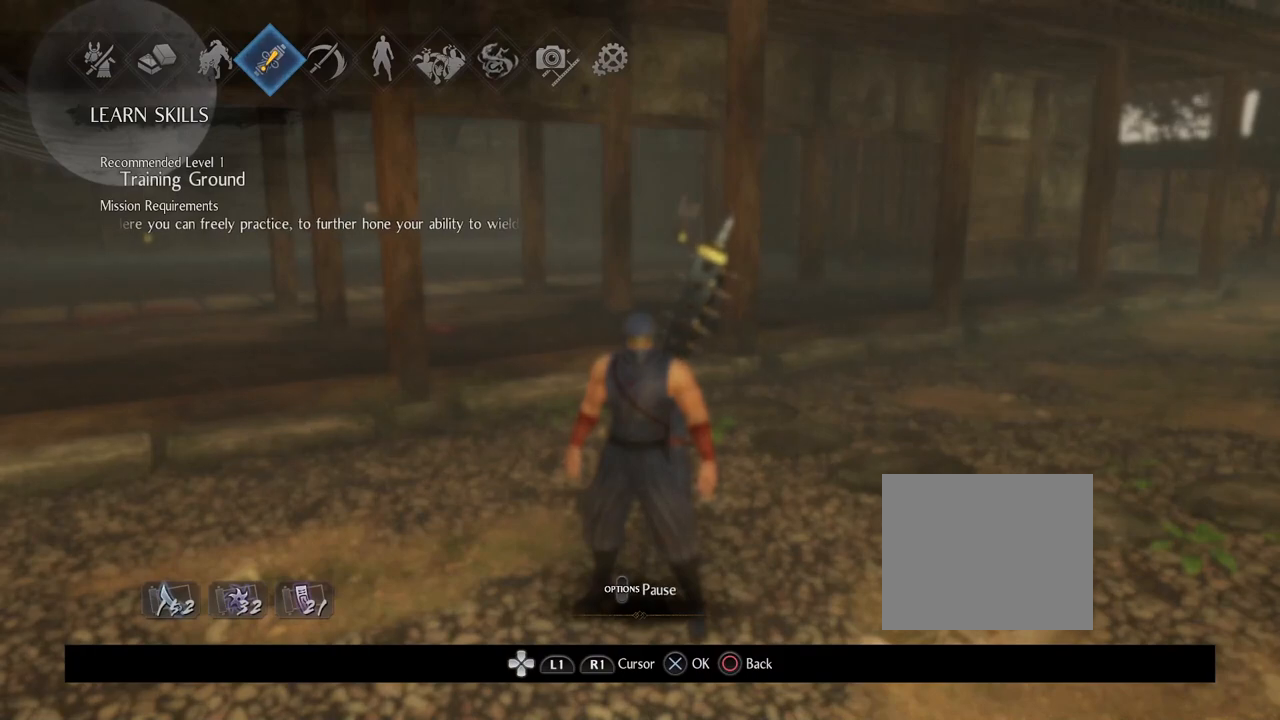
{"buttons": [], "left_stick": "center", "right_stick": "center", "events": []}
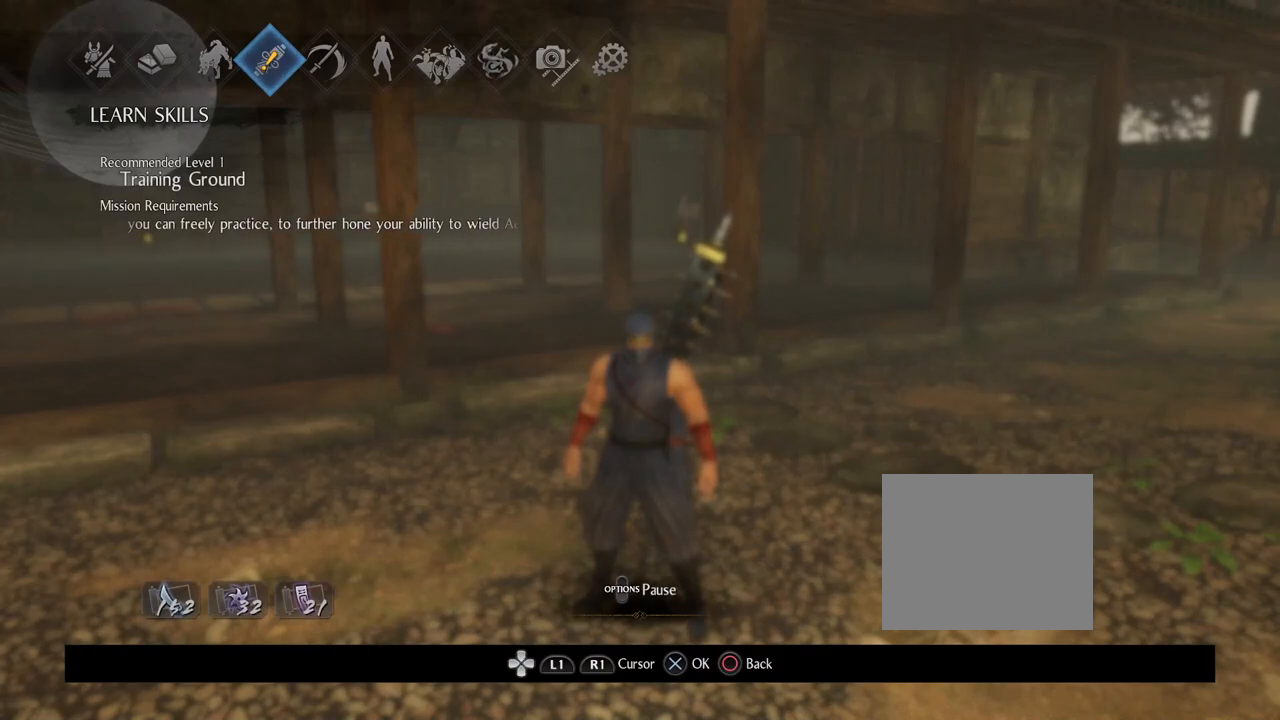
{"buttons": ["DPAD_RIGHT"], "left_stick": "center", "right_stick": "center", "events": [[450, "DPAD_RIGHT", "down"]]}
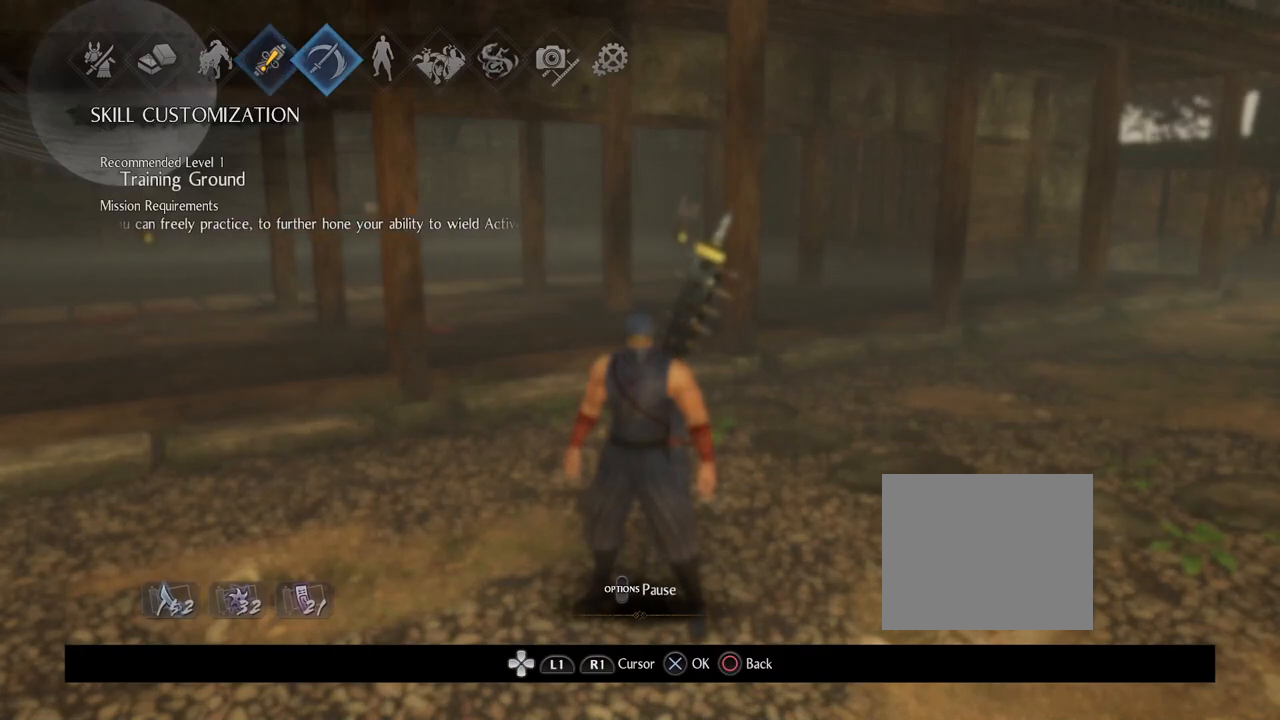
{"buttons": [], "left_stick": "center", "right_stick": "center", "events": [[67, "CROSS", "down"], [67, "DPAD_RIGHT", "up"], [167, "CROSS", "up"]]}
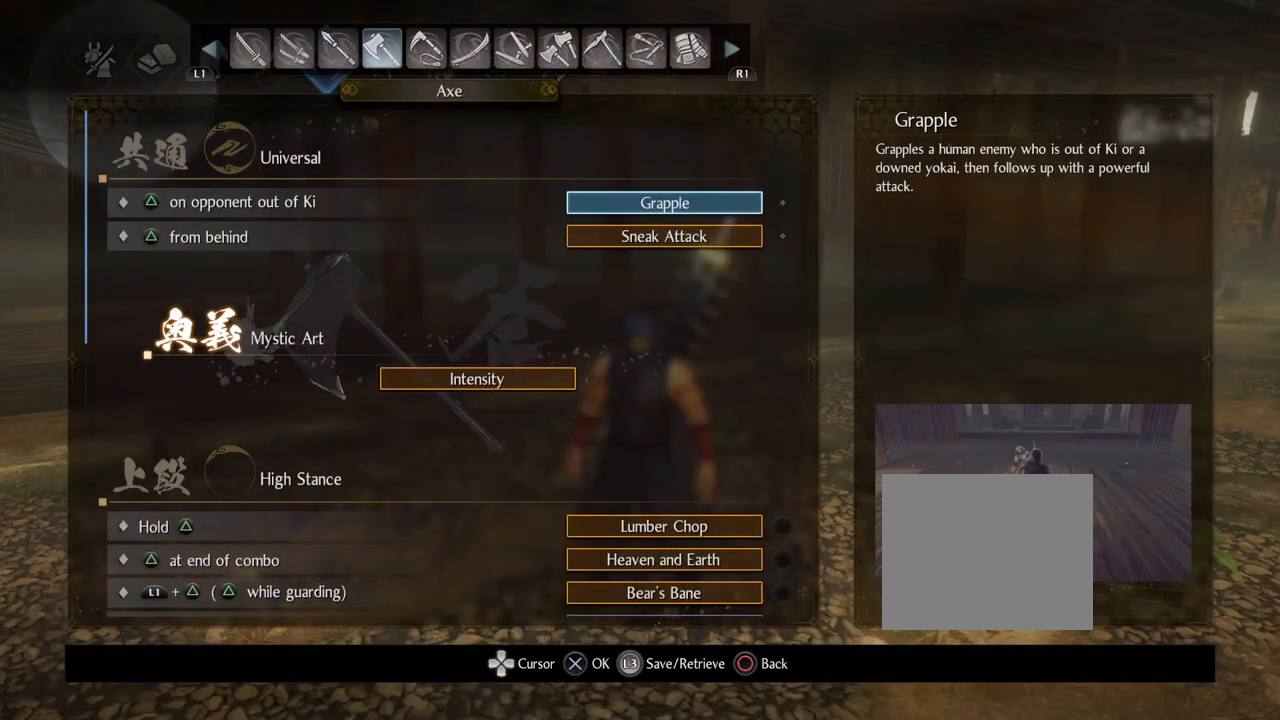
{"buttons": ["DPAD_DOWN"], "left_stick": "center", "right_stick": "center", "events": [[200, "DPAD_DOWN", "down"]]}
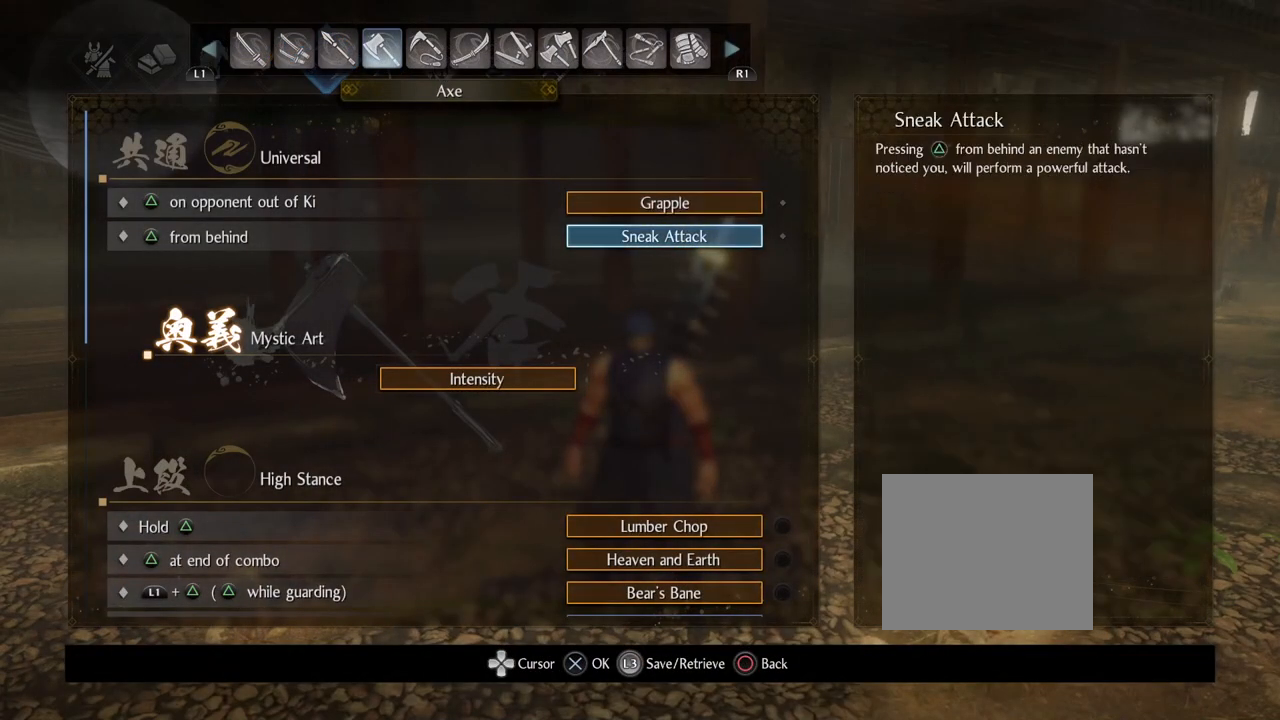
{"buttons": [], "left_stick": "center", "right_stick": "center", "events": [[500, "DPAD_DOWN", "up"]]}